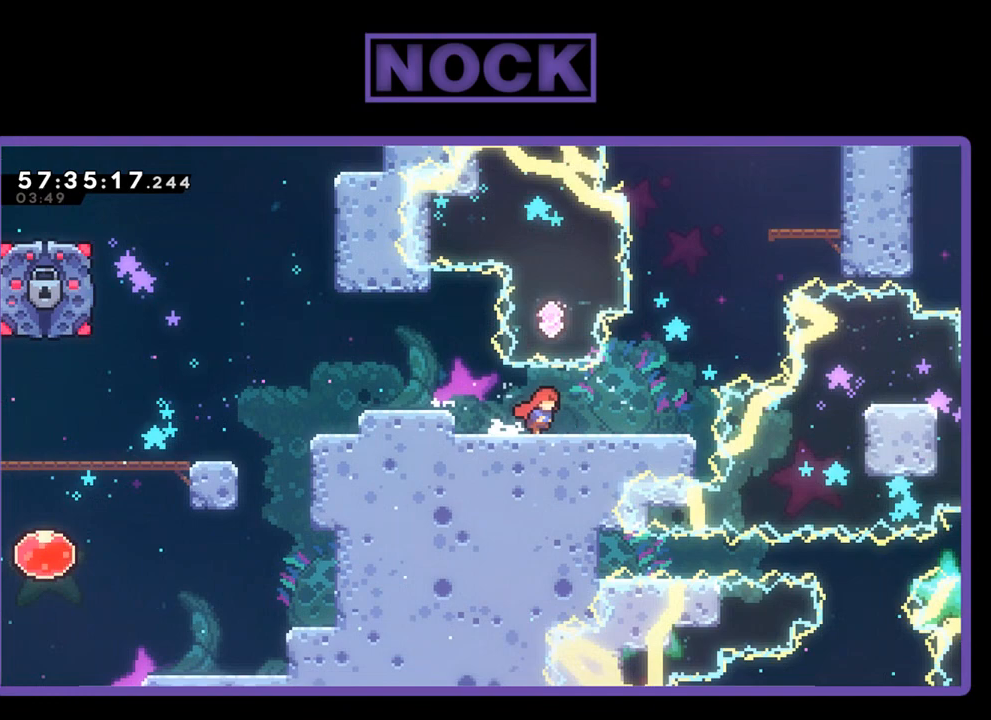
Gameplay with a controller (PlayStation layout); each line is a JSON object with the inputs held at the frame after it. "events" lists button and stick changes between this image and that frame as [ms after this image, input, new state], when the widget could be followed in between. Not read: left_stick.
{"buttons": ["CROSS", "R2", "DPAD_UP"], "right_stick": "center", "events": [[333, "DPAD_UP", "down"], [367, "CROSS", "down"], [500, "DPAD_RIGHT", "up"]]}
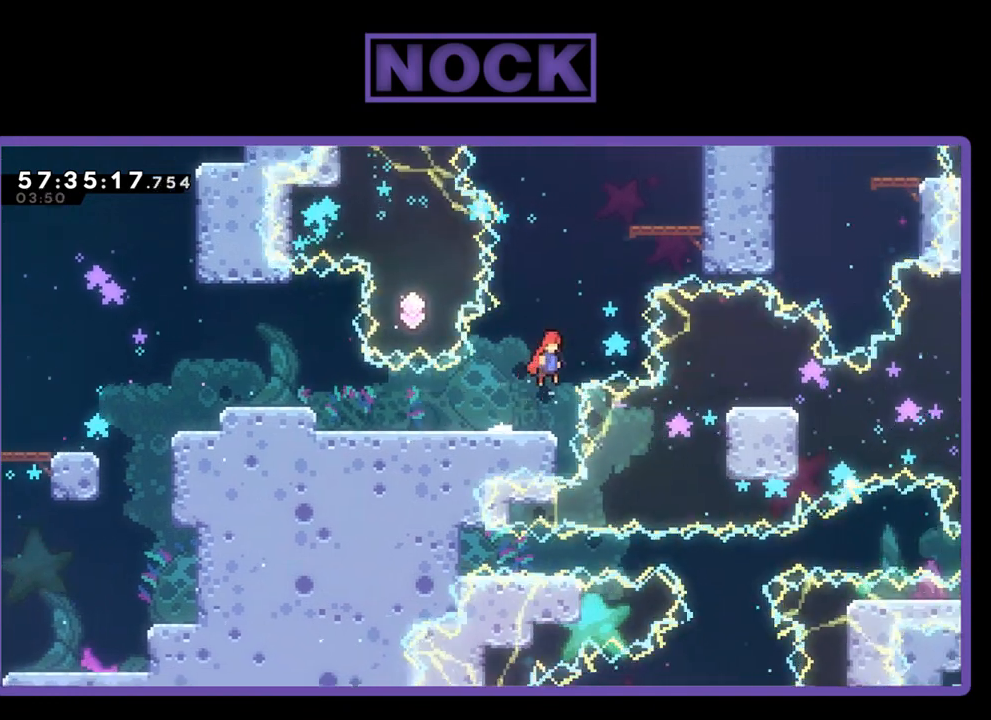
{"buttons": ["CIRCLE", "R2", "DPAD_UP", "DPAD_RIGHT"], "right_stick": "center", "events": [[100, "CROSS", "up"], [100, "DPAD_RIGHT", "down"], [133, "CIRCLE", "down"]]}
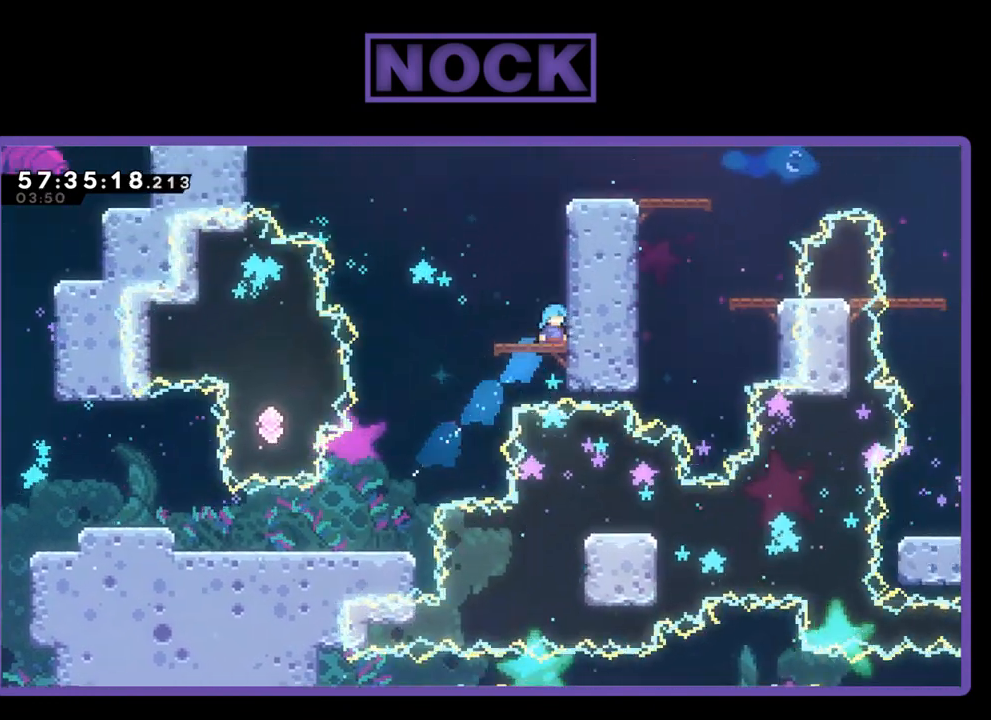
{"buttons": ["CROSS", "R2", "DPAD_UP", "DPAD_RIGHT"], "right_stick": "center", "events": [[133, "CIRCLE", "up"], [333, "CROSS", "down"]]}
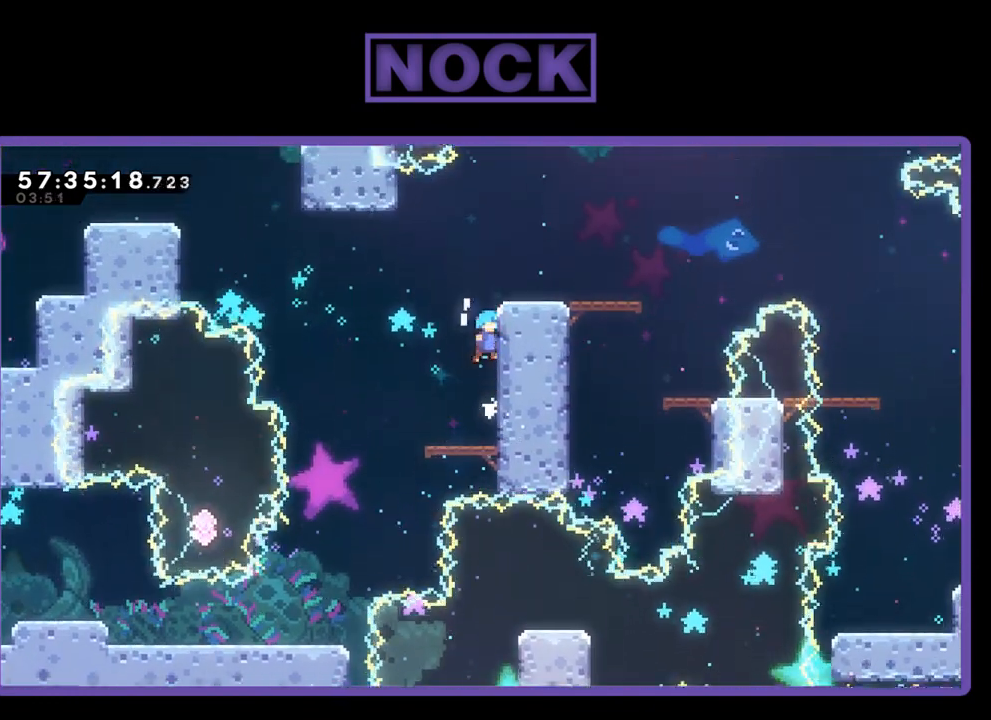
{"buttons": ["R2", "DPAD_RIGHT"], "right_stick": "center", "events": [[133, "CROSS", "up"], [233, "CROSS", "down"], [433, "CROSS", "up"], [500, "DPAD_UP", "up"]]}
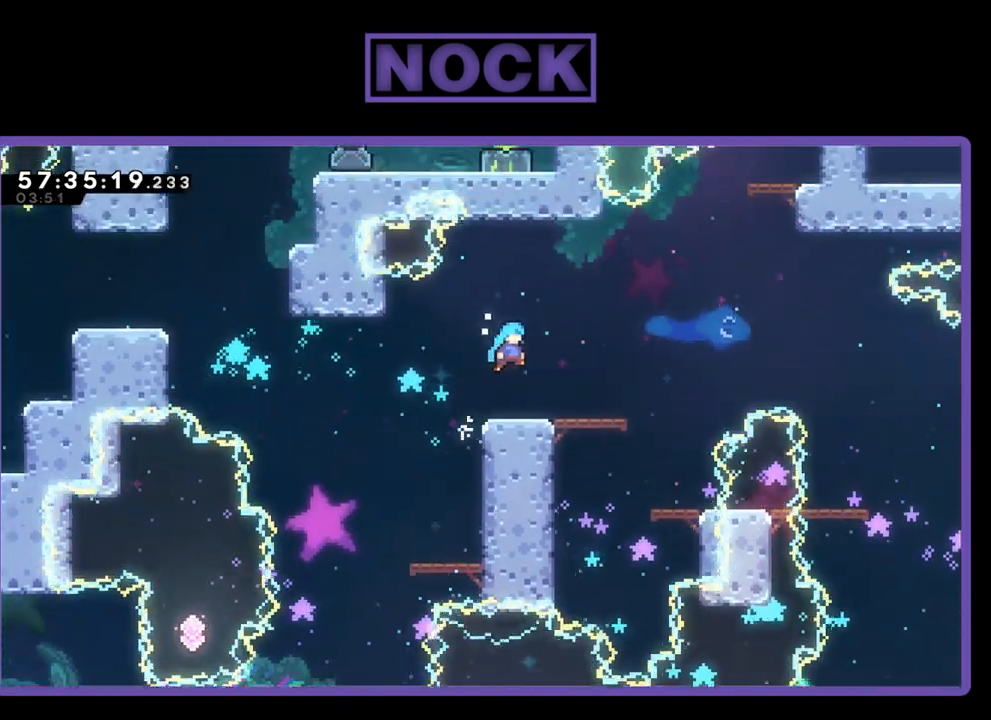
{"buttons": [], "right_stick": "center", "events": [[33, "DPAD_UP", "down"], [67, "DPAD_RIGHT", "up"], [67, "DPAD_UP", "up"], [167, "R2", "up"]]}
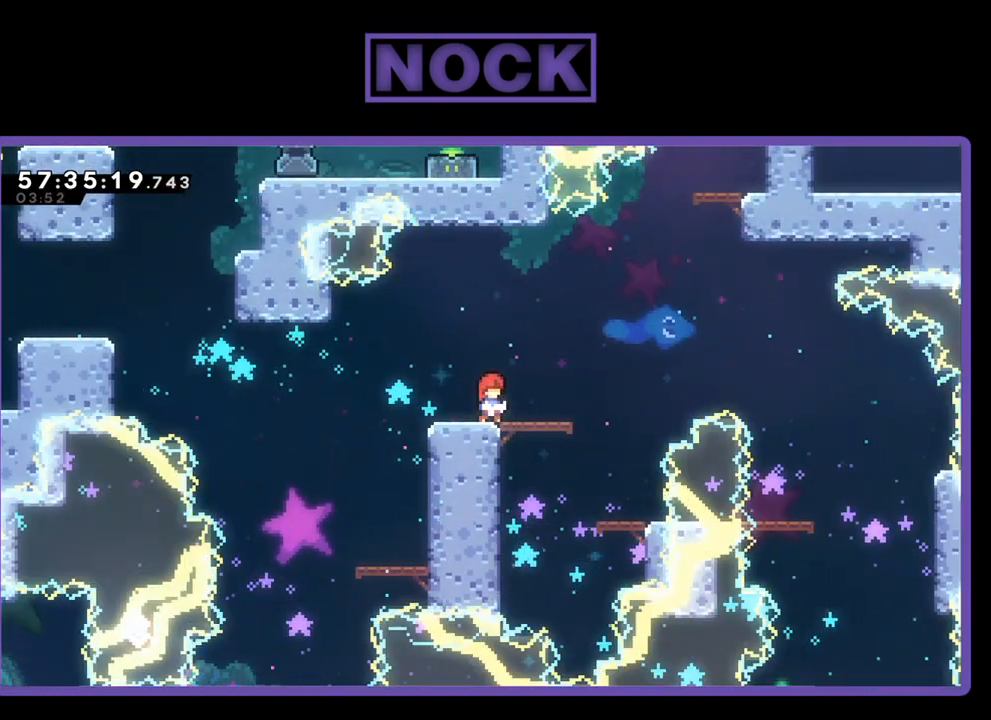
{"buttons": [], "right_stick": "center", "events": []}
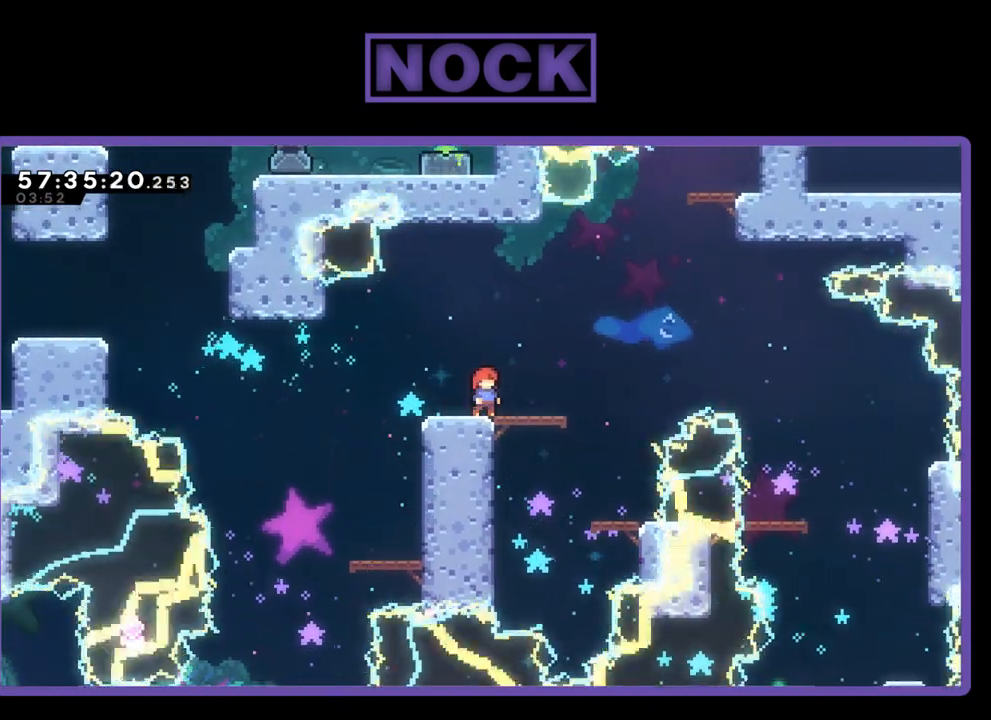
{"buttons": ["R2"], "right_stick": "center", "events": [[467, "R2", "down"]]}
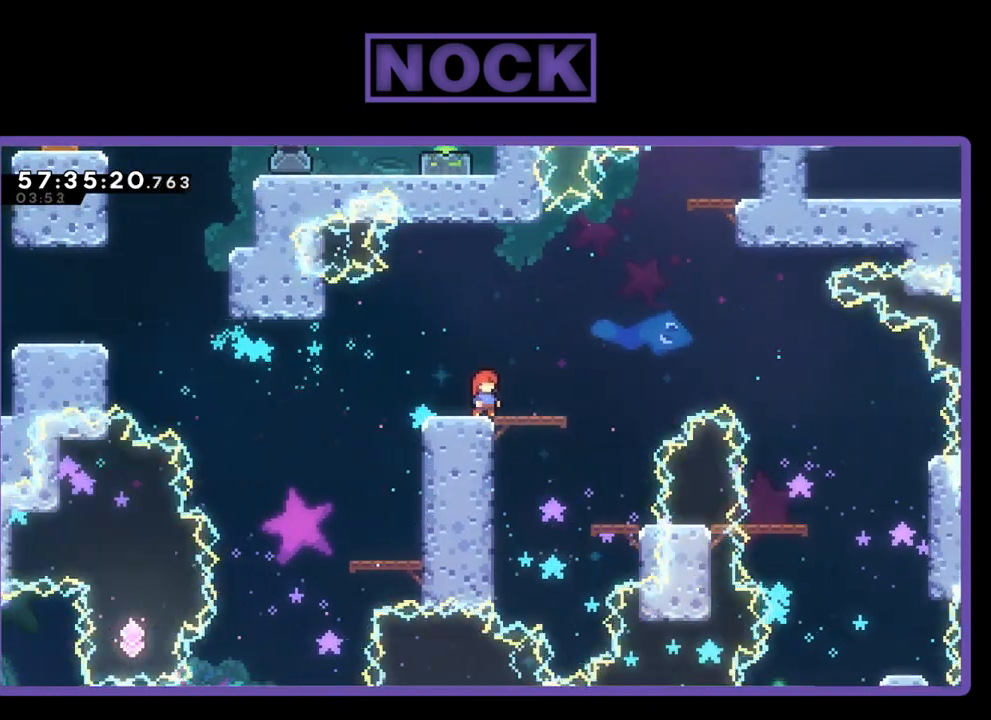
{"buttons": ["R2"], "right_stick": "center", "events": []}
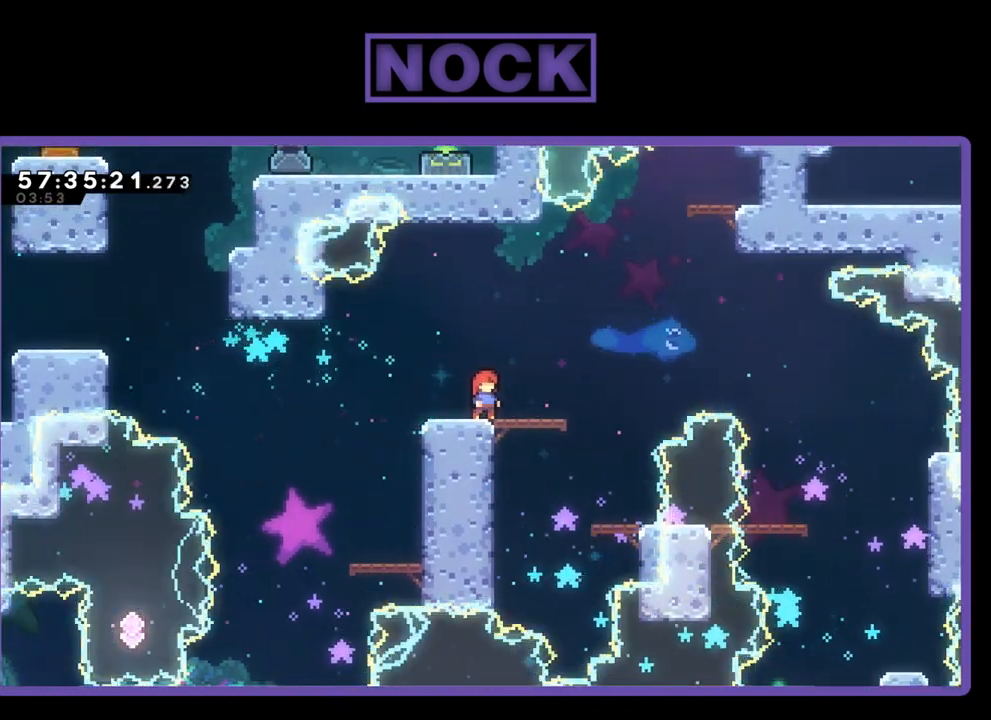
{"buttons": ["DPAD_LEFT"], "right_stick": "center", "events": [[200, "DPAD_LEFT", "down"], [233, "R2", "up"]]}
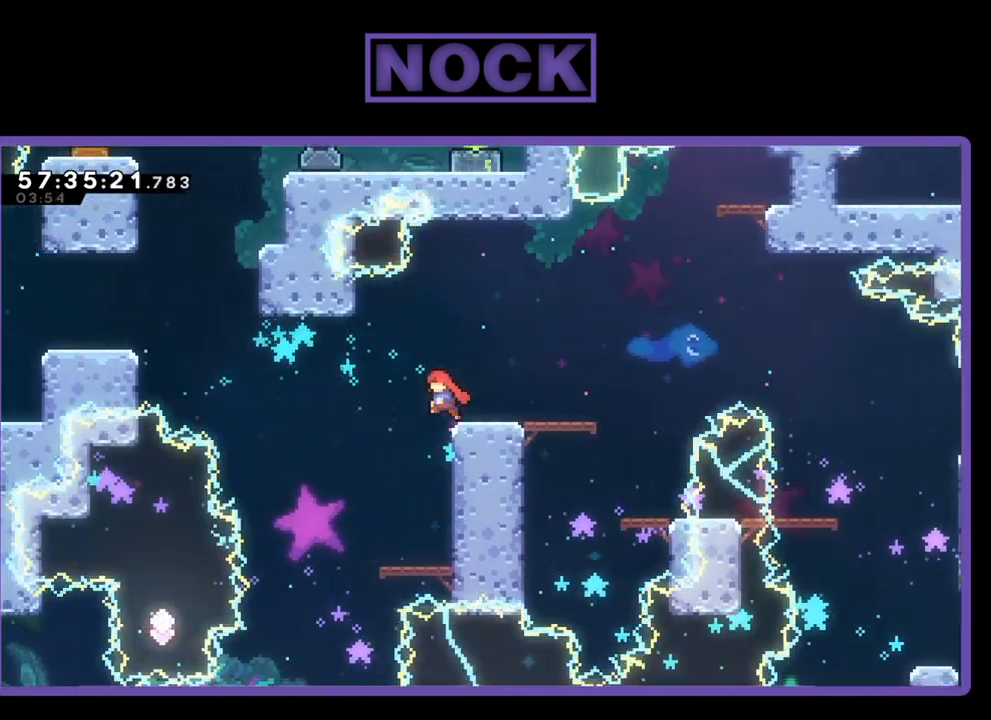
{"buttons": [], "right_stick": "center", "events": [[33, "DPAD_LEFT", "up"], [233, "DPAD_RIGHT", "down"], [367, "DPAD_RIGHT", "up"]]}
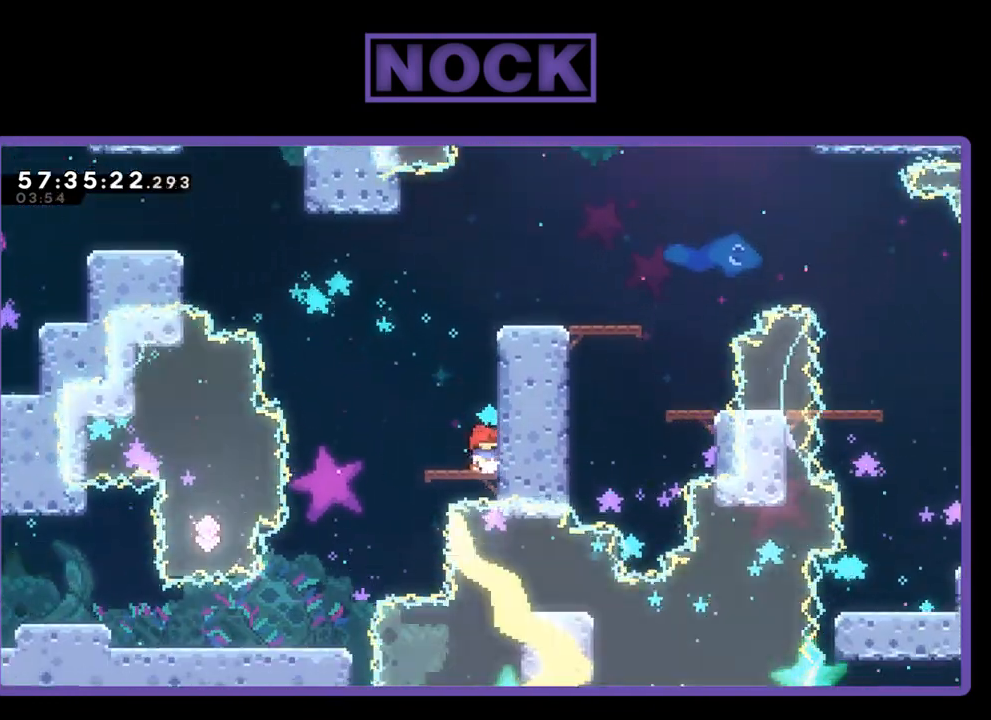
{"buttons": ["CROSS", "DPAD_UP", "DPAD_RIGHT"], "right_stick": "center", "events": [[167, "CROSS", "down"], [333, "DPAD_UP", "down"], [433, "DPAD_RIGHT", "down"]]}
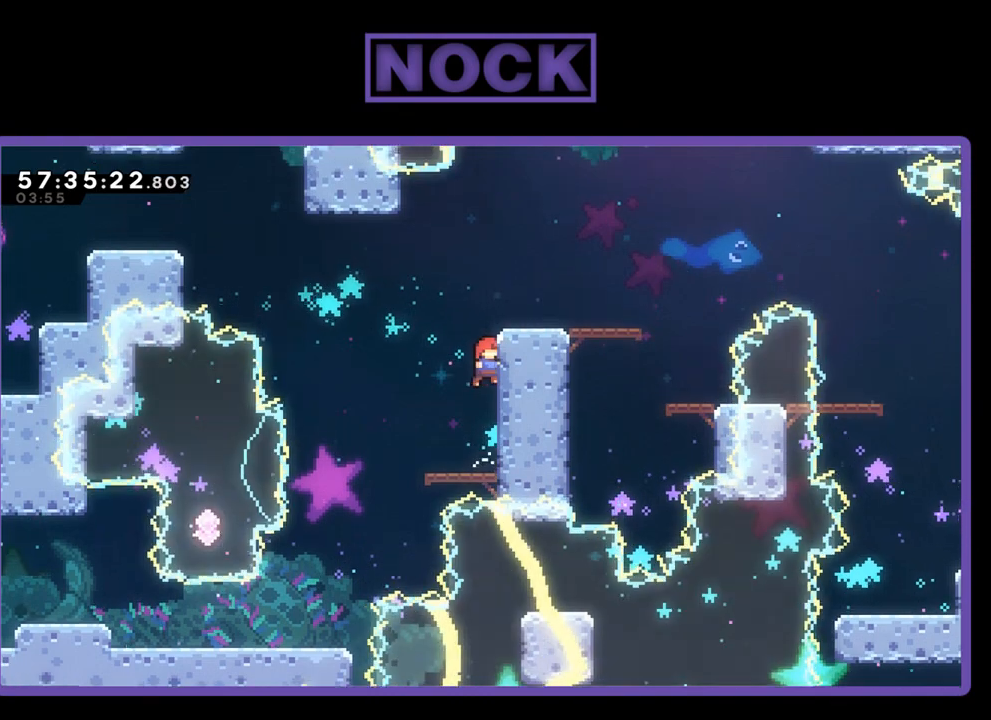
{"buttons": ["CROSS", "R2", "DPAD_UP", "DPAD_RIGHT"], "right_stick": "center", "events": [[100, "CROSS", "up"], [200, "R2", "down"], [233, "CROSS", "down"]]}
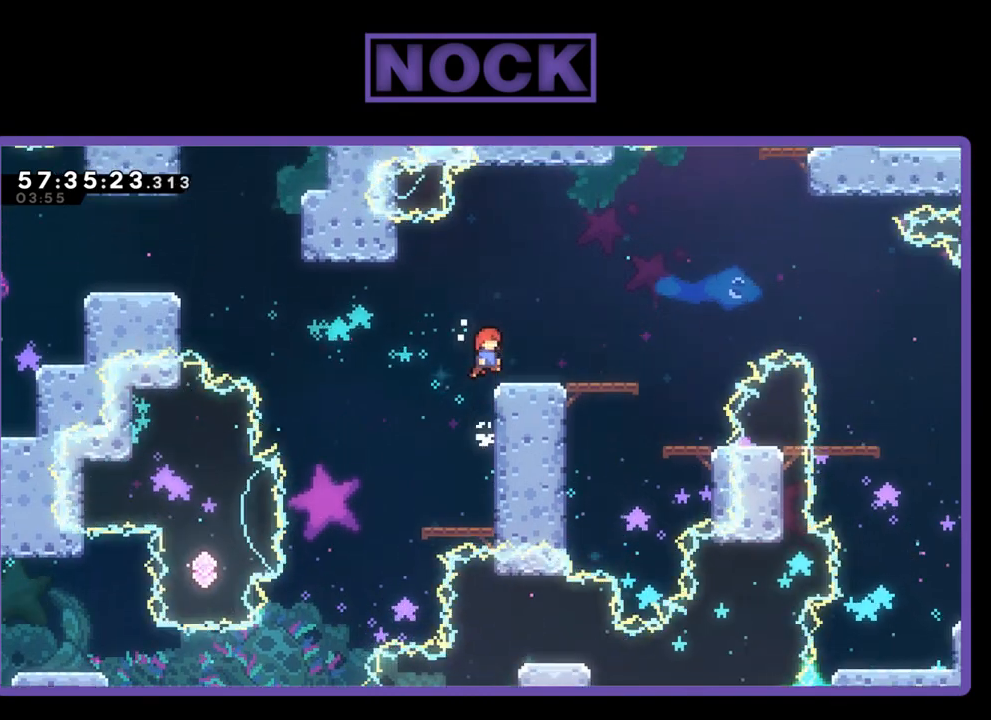
{"buttons": [], "right_stick": "center", "events": [[133, "CROSS", "up"], [233, "DPAD_RIGHT", "up"], [233, "DPAD_UP", "up"], [267, "R2", "up"]]}
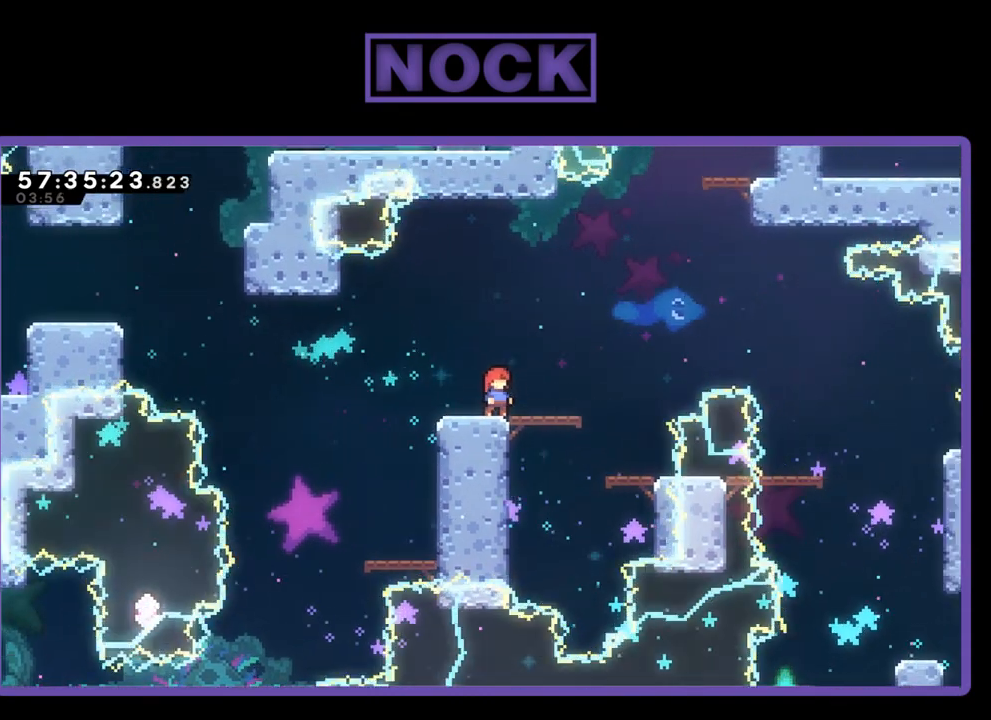
{"buttons": ["CROSS", "R2", "DPAD_LEFT"], "right_stick": "center", "events": [[200, "DPAD_LEFT", "down"], [367, "R2", "down"], [433, "CROSS", "down"]]}
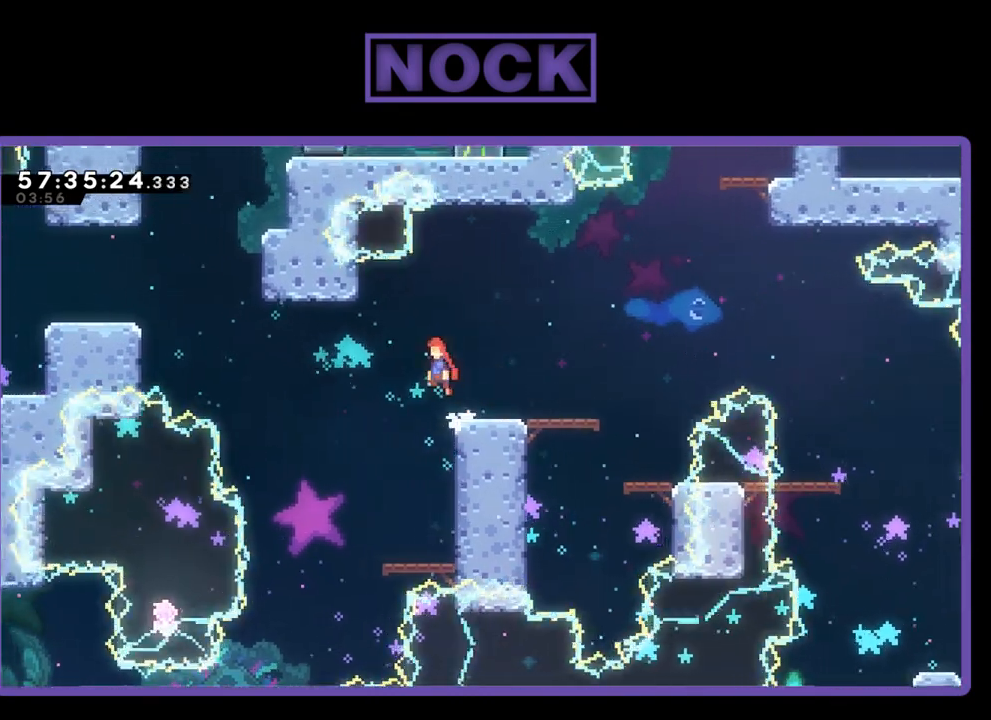
{"buttons": ["R2", "DPAD_UP", "DPAD_LEFT"], "right_stick": "center", "events": [[433, "CROSS", "up"], [433, "DPAD_UP", "down"]]}
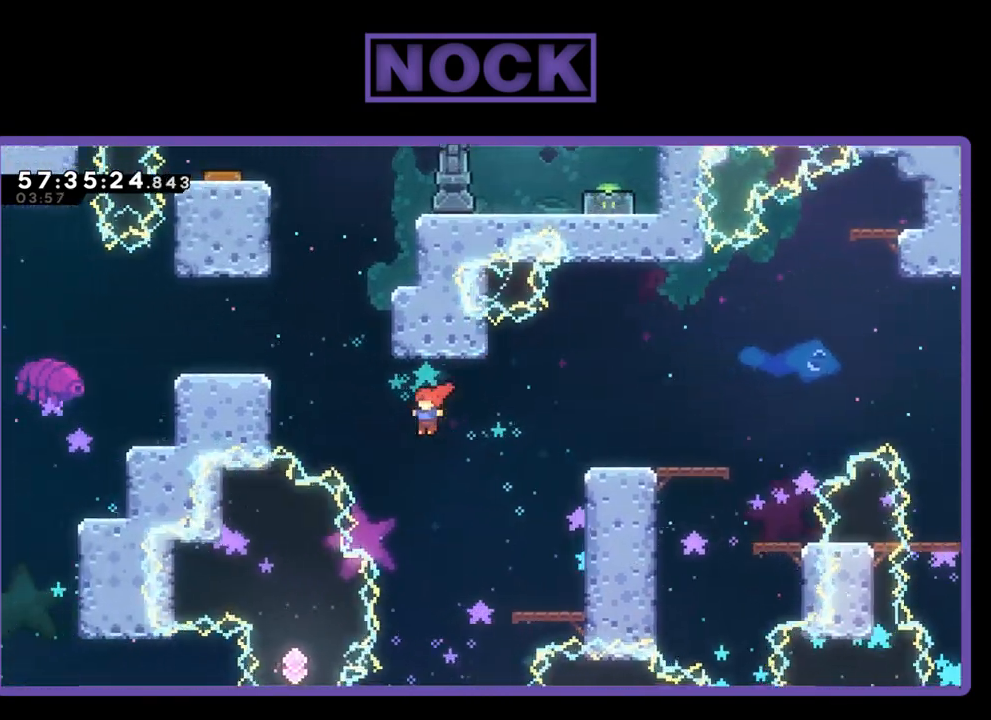
{"buttons": ["CIRCLE", "R2", "DPAD_UP", "DPAD_LEFT"], "right_stick": "center", "events": [[67, "CIRCLE", "down"]]}
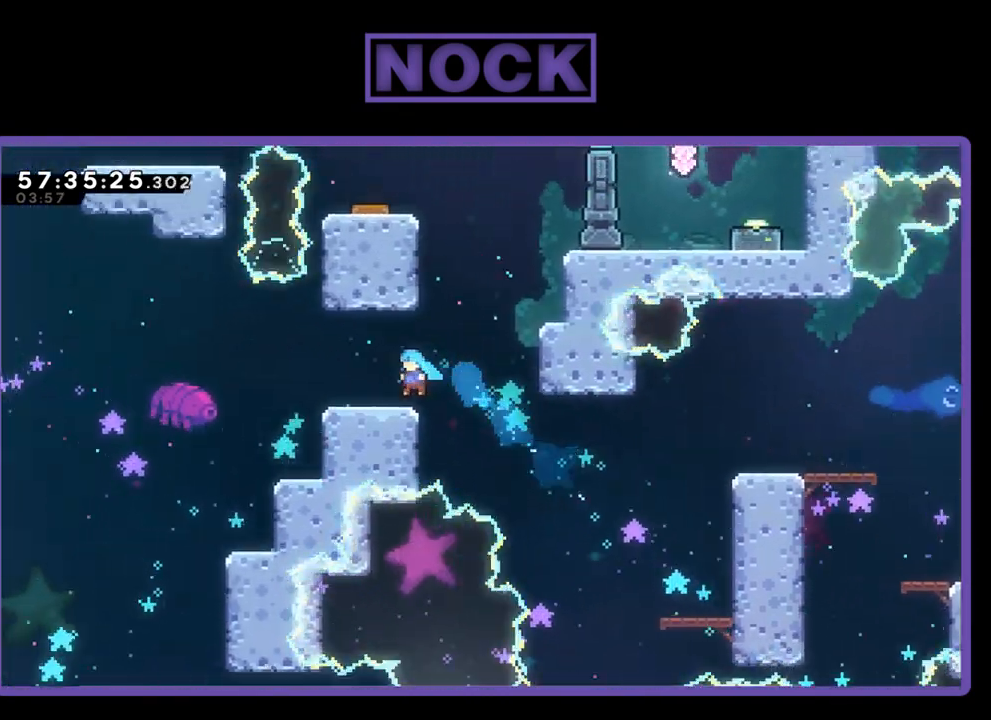
{"buttons": ["R2"], "right_stick": "center", "events": [[67, "CIRCLE", "up"], [133, "DPAD_UP", "up"], [167, "DPAD_LEFT", "up"]]}
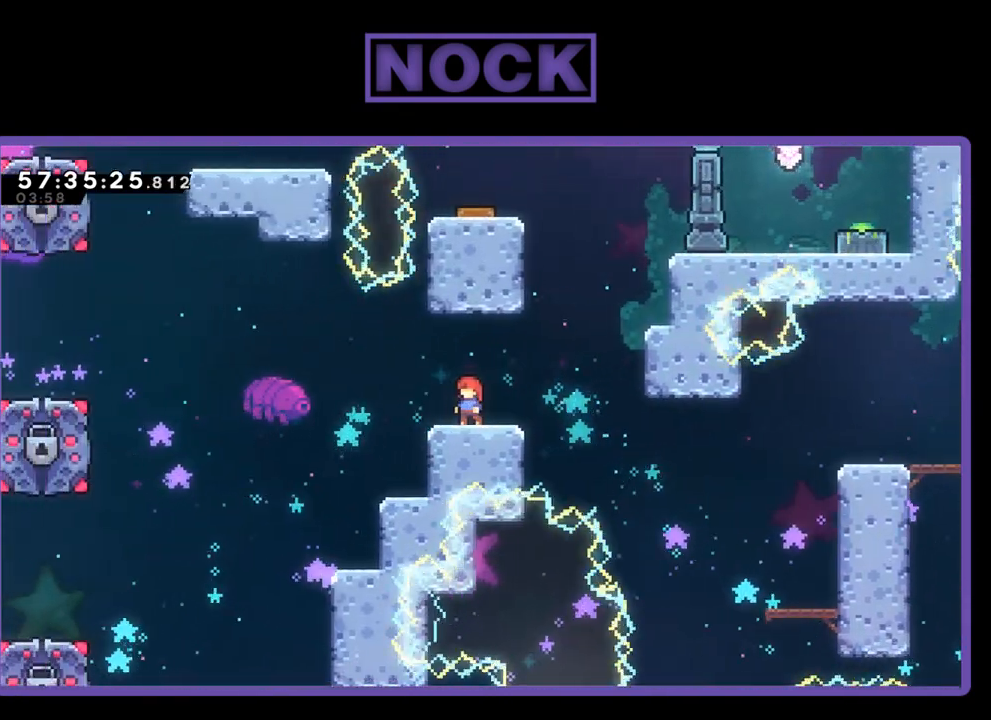
{"buttons": ["CROSS", "R2", "DPAD_UP", "DPAD_RIGHT"], "right_stick": "center", "events": [[33, "DPAD_RIGHT", "down"], [200, "CROSS", "down"], [400, "DPAD_UP", "down"]]}
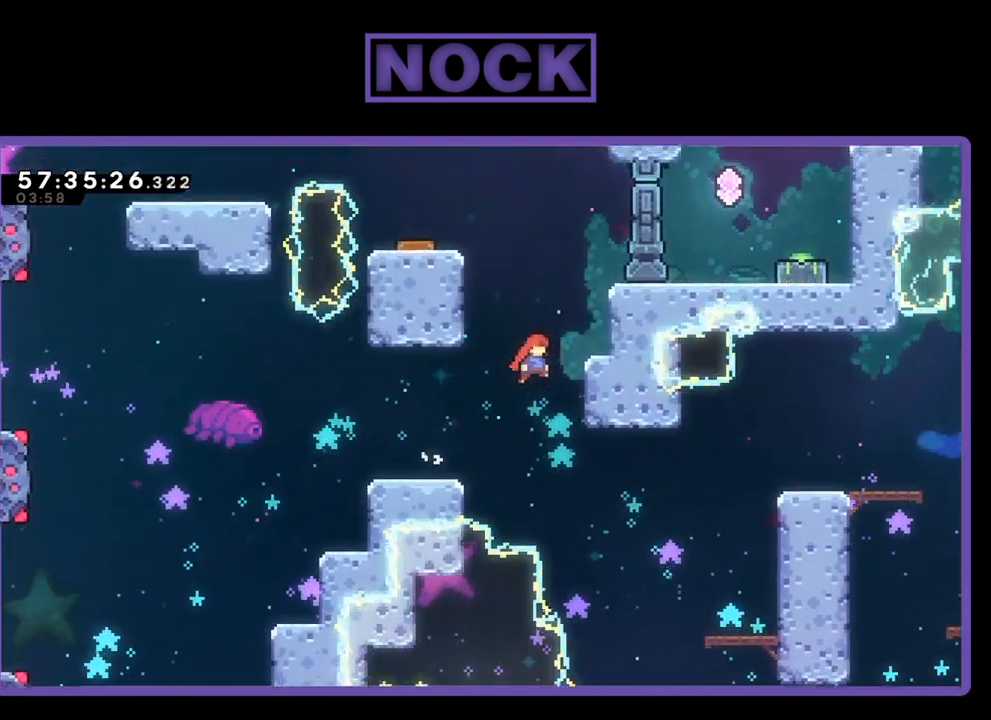
{"buttons": ["CROSS", "R2", "DPAD_UP", "DPAD_RIGHT"], "right_stick": "center", "events": [[133, "CROSS", "up"], [233, "CROSS", "down"]]}
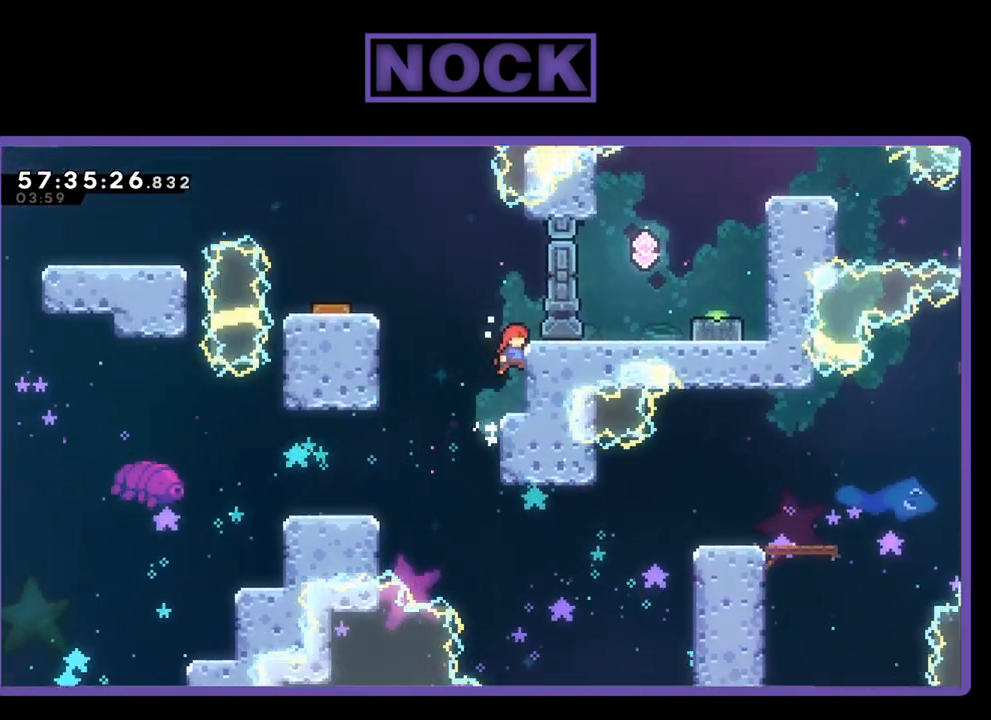
{"buttons": ["R2"], "right_stick": "center", "events": [[133, "DPAD_UP", "up"], [167, "CROSS", "up"], [233, "DPAD_RIGHT", "up"]]}
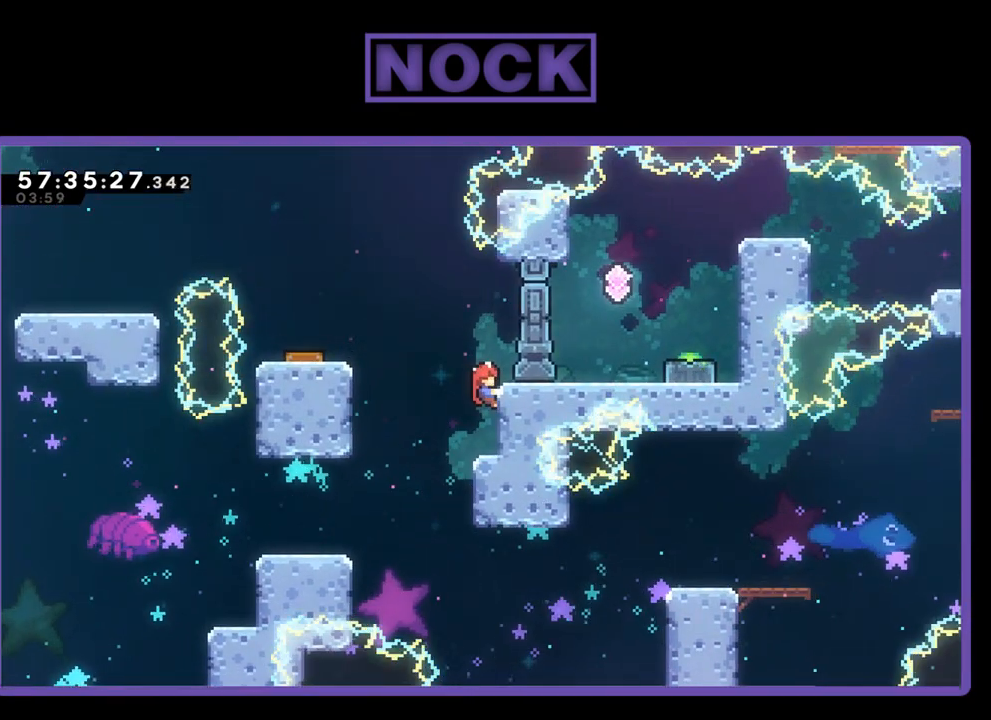
{"buttons": ["CROSS", "R2", "DPAD_LEFT"], "right_stick": "center", "events": [[133, "DPAD_LEFT", "down"], [167, "CROSS", "down"]]}
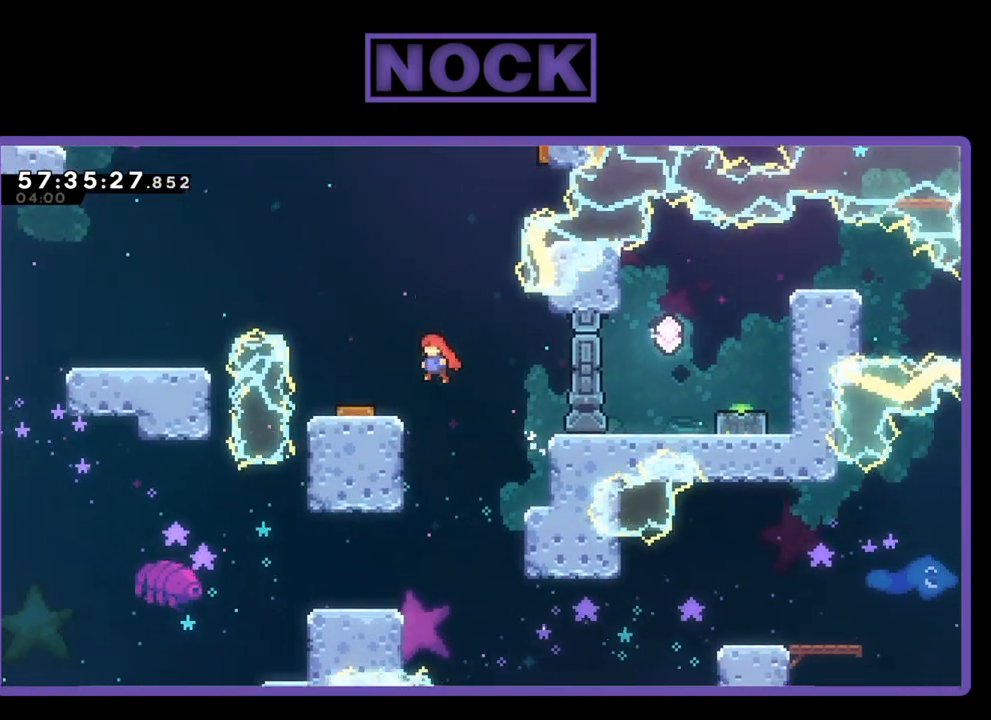
{"buttons": ["R2"], "right_stick": "center", "events": [[233, "DPAD_LEFT", "up"], [300, "CROSS", "up"]]}
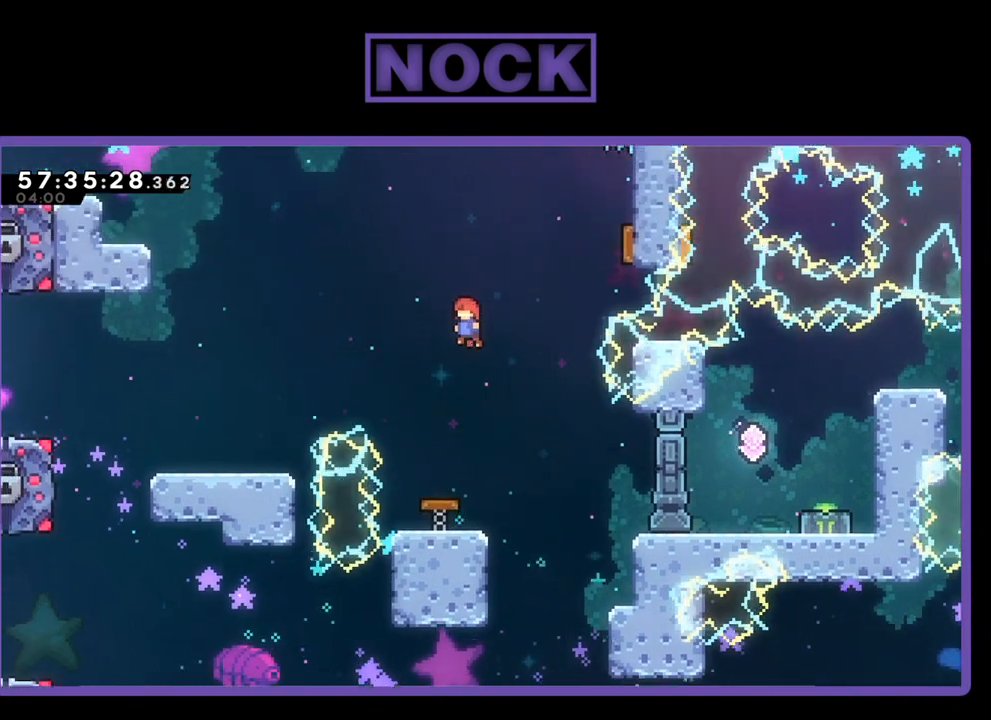
{"buttons": ["R2"], "right_stick": "center", "events": []}
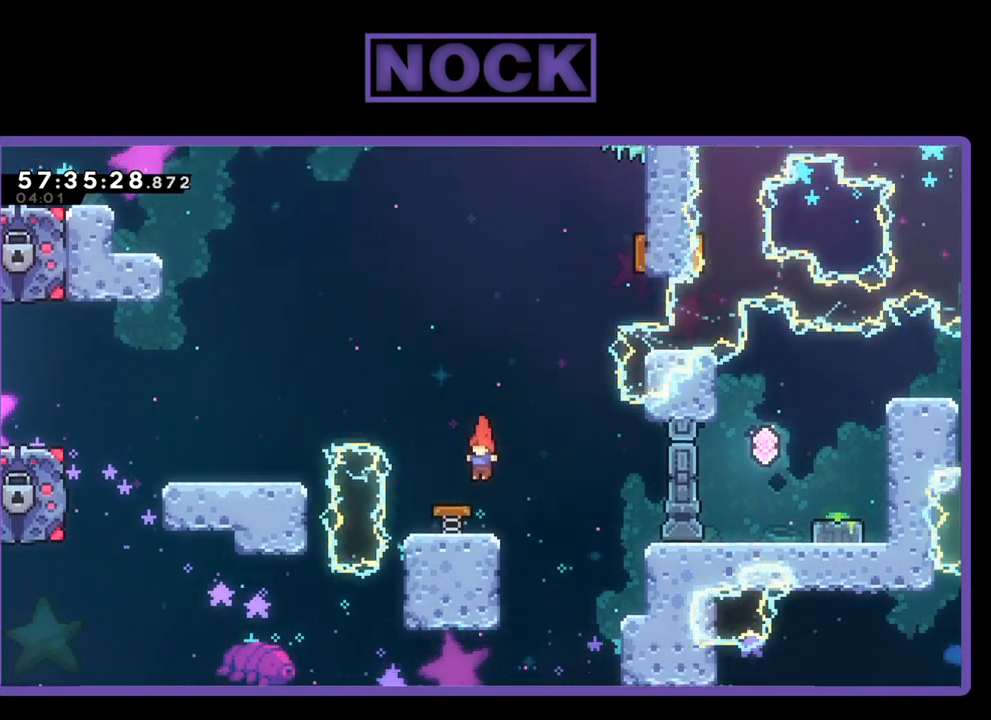
{"buttons": ["R2"], "right_stick": "center", "events": [[333, "DPAD_LEFT", "down"], [433, "DPAD_LEFT", "up"]]}
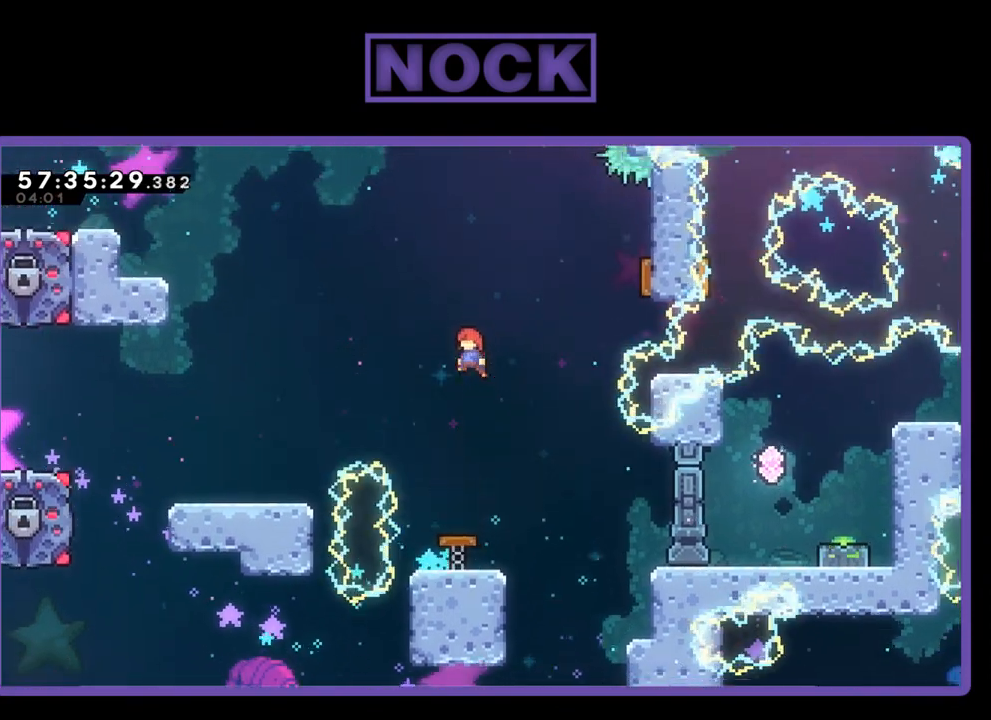
{"buttons": ["R2"], "right_stick": "center", "events": []}
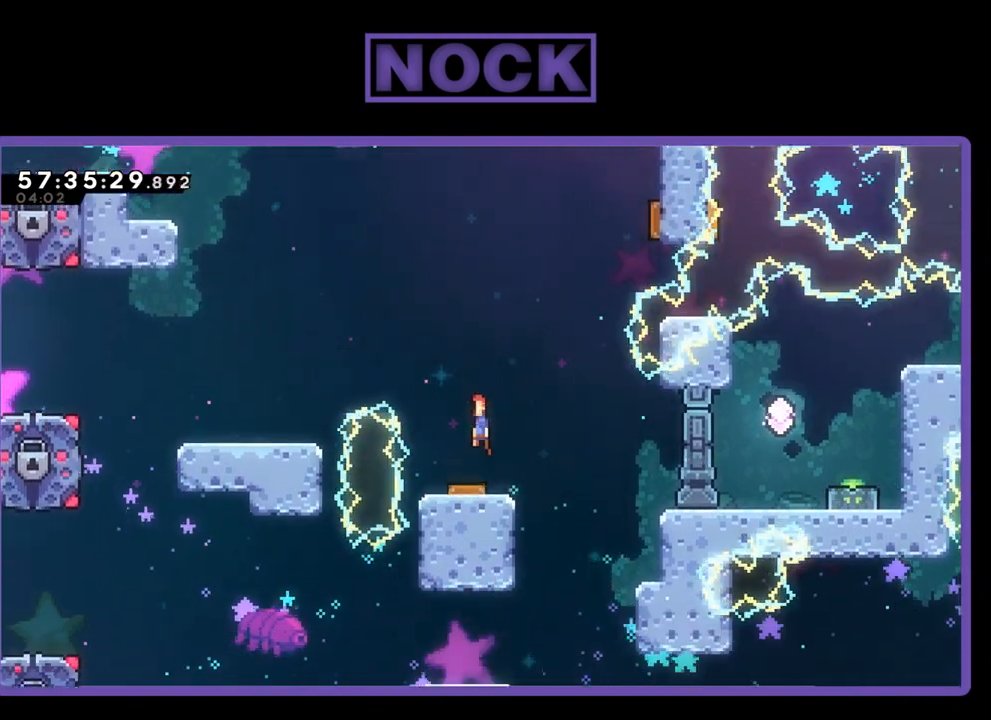
{"buttons": ["R2"], "right_stick": "center", "events": []}
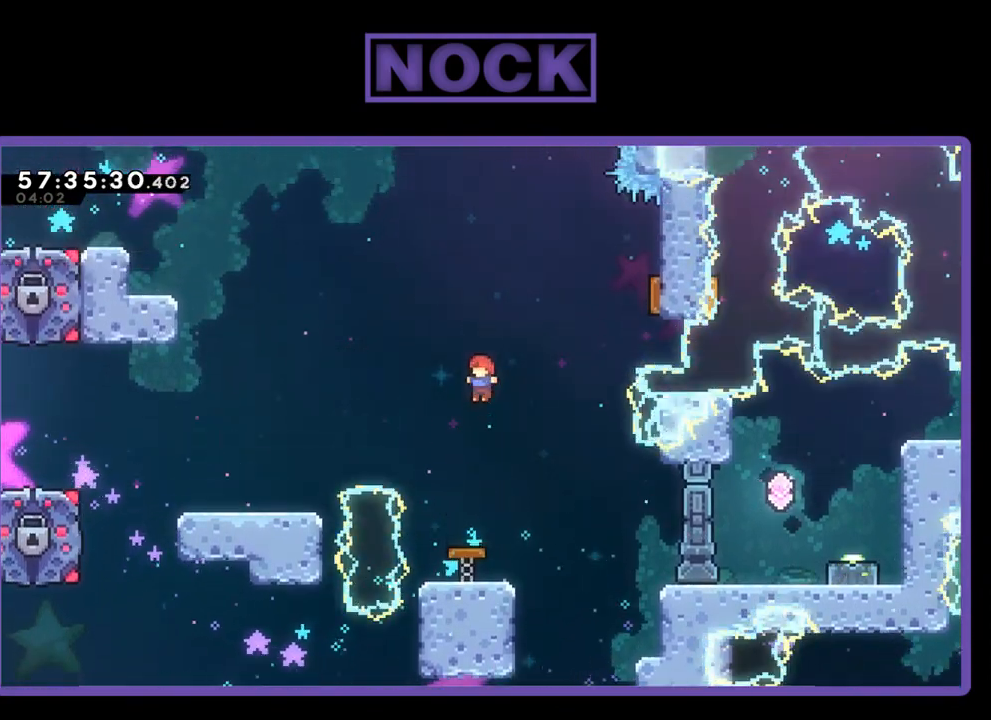
{"buttons": ["R2", "DPAD_UP", "DPAD_RIGHT"], "right_stick": "center", "events": [[467, "DPAD_RIGHT", "down"], [467, "DPAD_UP", "down"]]}
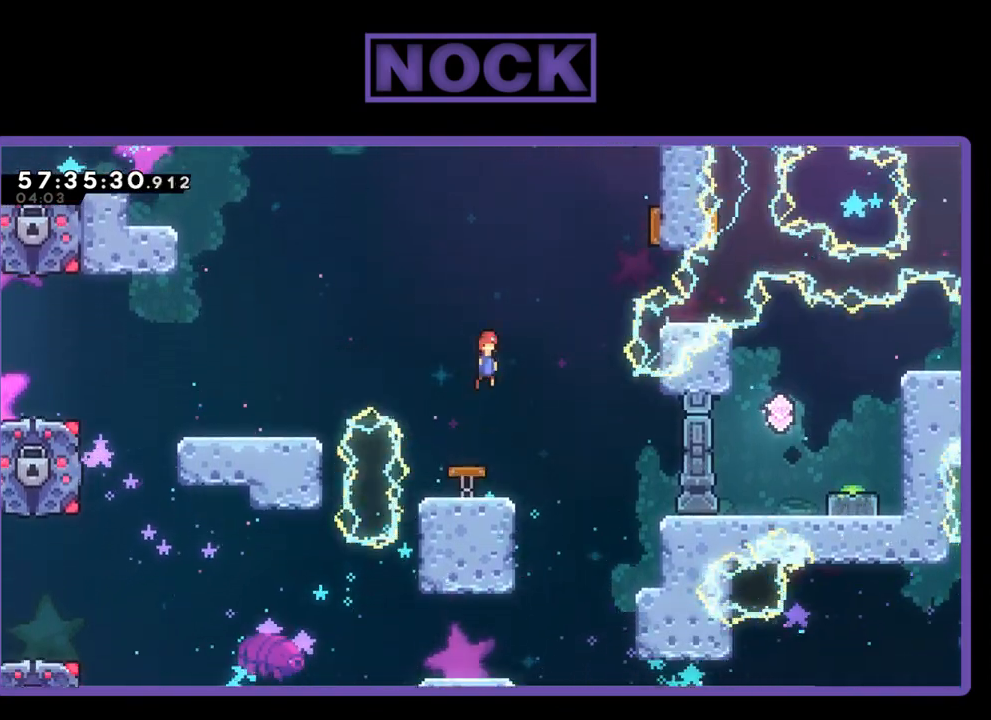
{"buttons": ["CIRCLE", "R2", "DPAD_UP", "DPAD_RIGHT"], "right_stick": "center", "events": [[233, "CIRCLE", "down"]]}
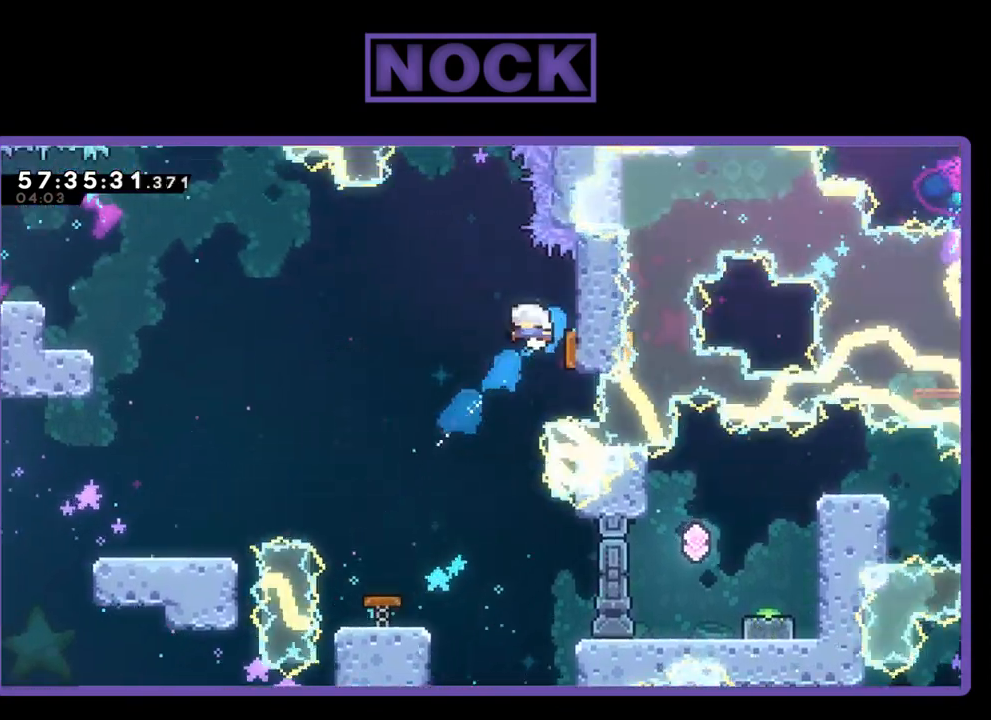
{"buttons": ["R2", "DPAD_UP", "DPAD_LEFT"], "right_stick": "center", "events": [[133, "CIRCLE", "up"], [133, "DPAD_UP", "up"], [200, "DPAD_RIGHT", "up"], [233, "DPAD_LEFT", "down"], [367, "DPAD_UP", "down"]]}
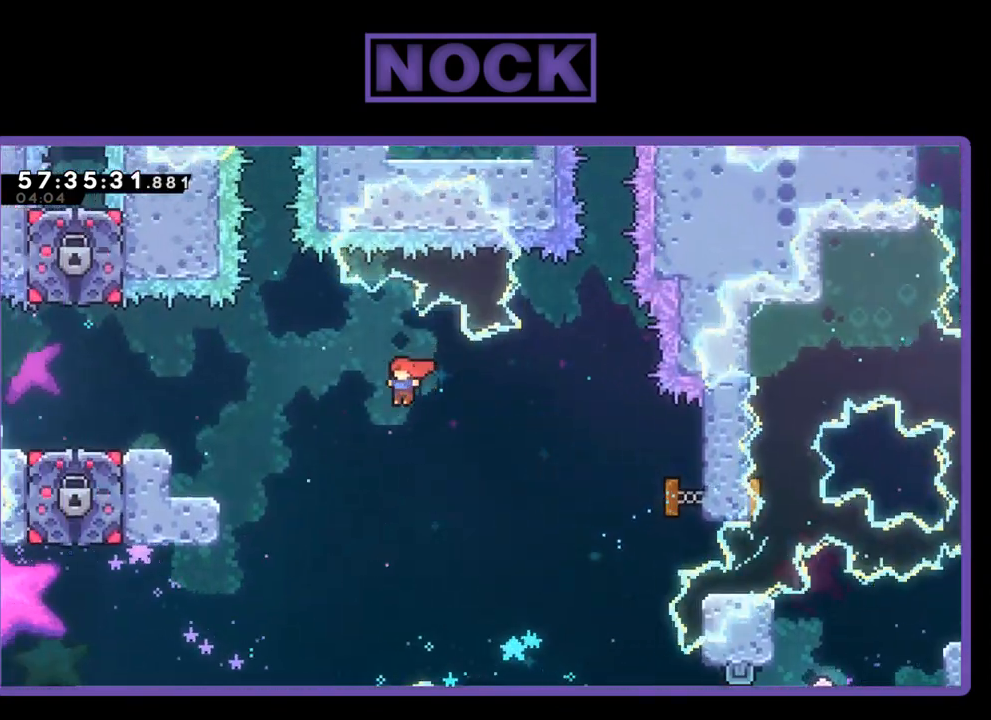
{"buttons": ["CIRCLE", "R2", "DPAD_UP", "DPAD_LEFT"], "right_stick": "center", "events": [[200, "CIRCLE", "down"]]}